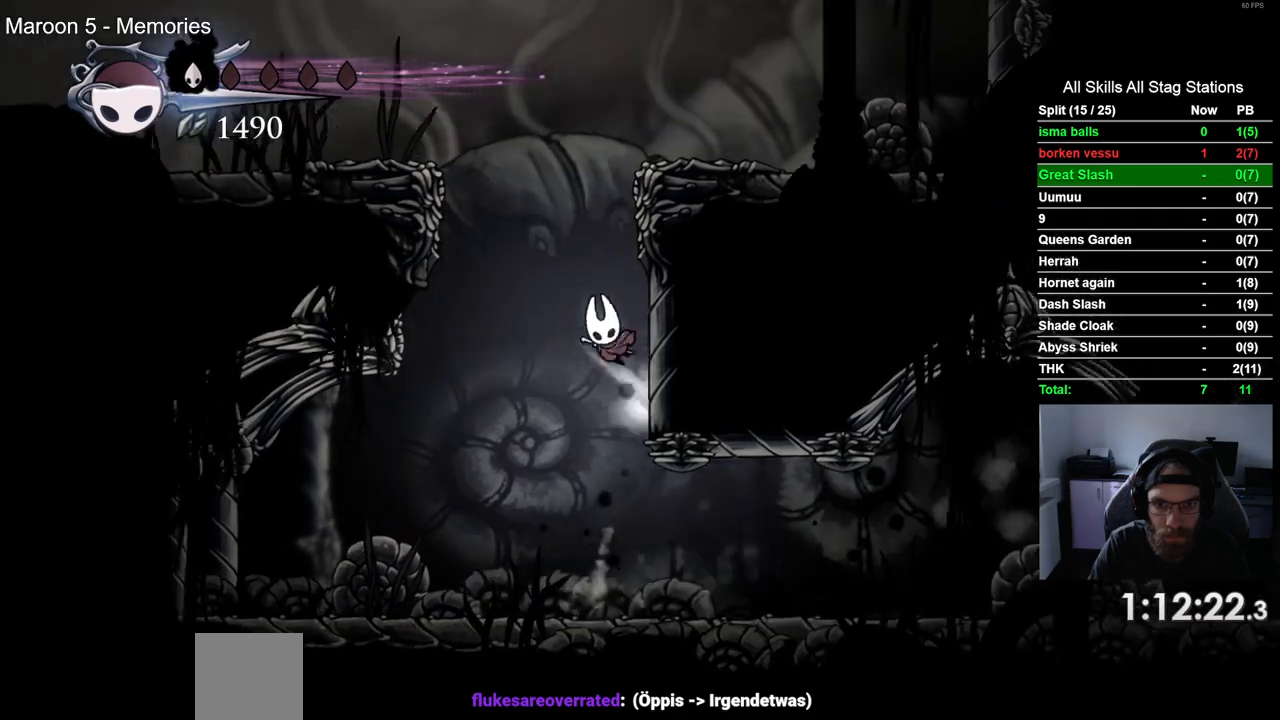
Gameplay with a controller (PlayStation layout); each line is a JSON object with the inputs held at the frame after it (dt_ms = milliseconds from this image to that frame). "events" lists button and stick changes between this image and that frame as [ms after this image, input, new state], when the widget could be followed in between.
{"dt_ms": 500, "buttons": ["CROSS", "DPAD_LEFT"], "left_stick": "center", "right_stick": "center", "events": [[50, "DPAD_RIGHT", "down"], [450, "DPAD_RIGHT", "up"], [467, "DPAD_LEFT", "down"]]}
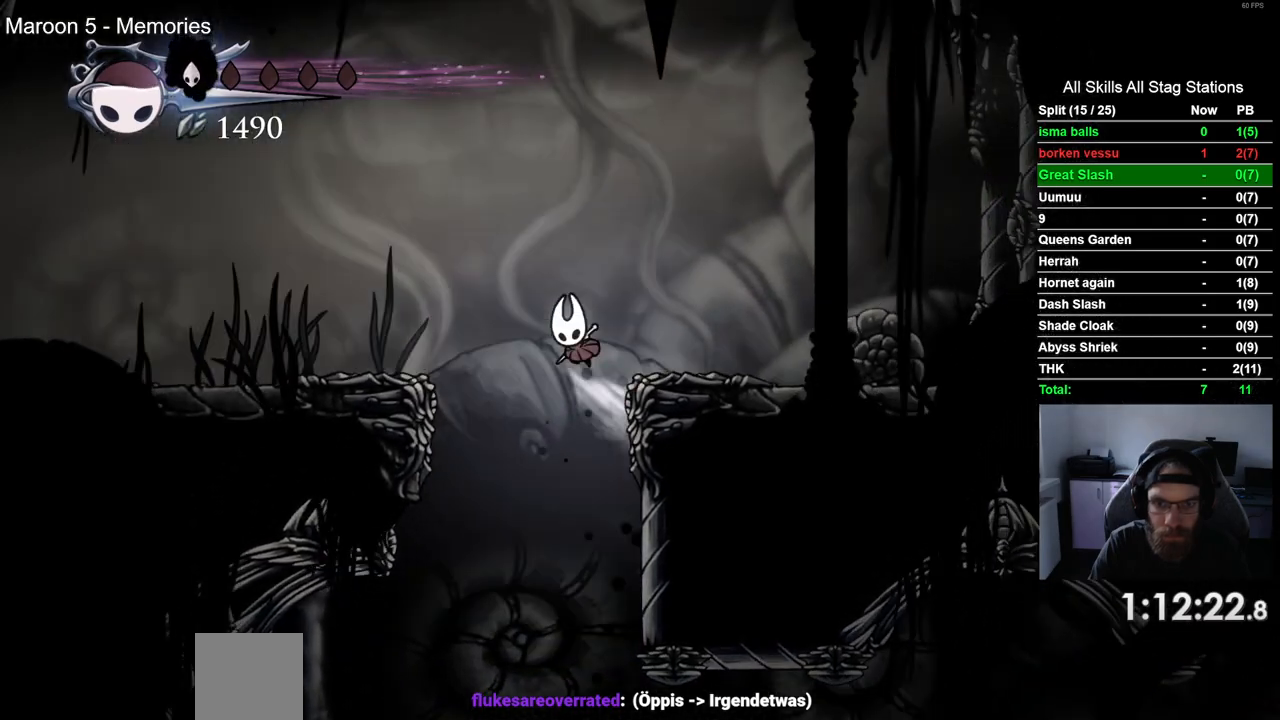
{"dt_ms": 1000, "buttons": ["CROSS", "R2", "DPAD_LEFT"], "left_stick": "center", "right_stick": "center"}
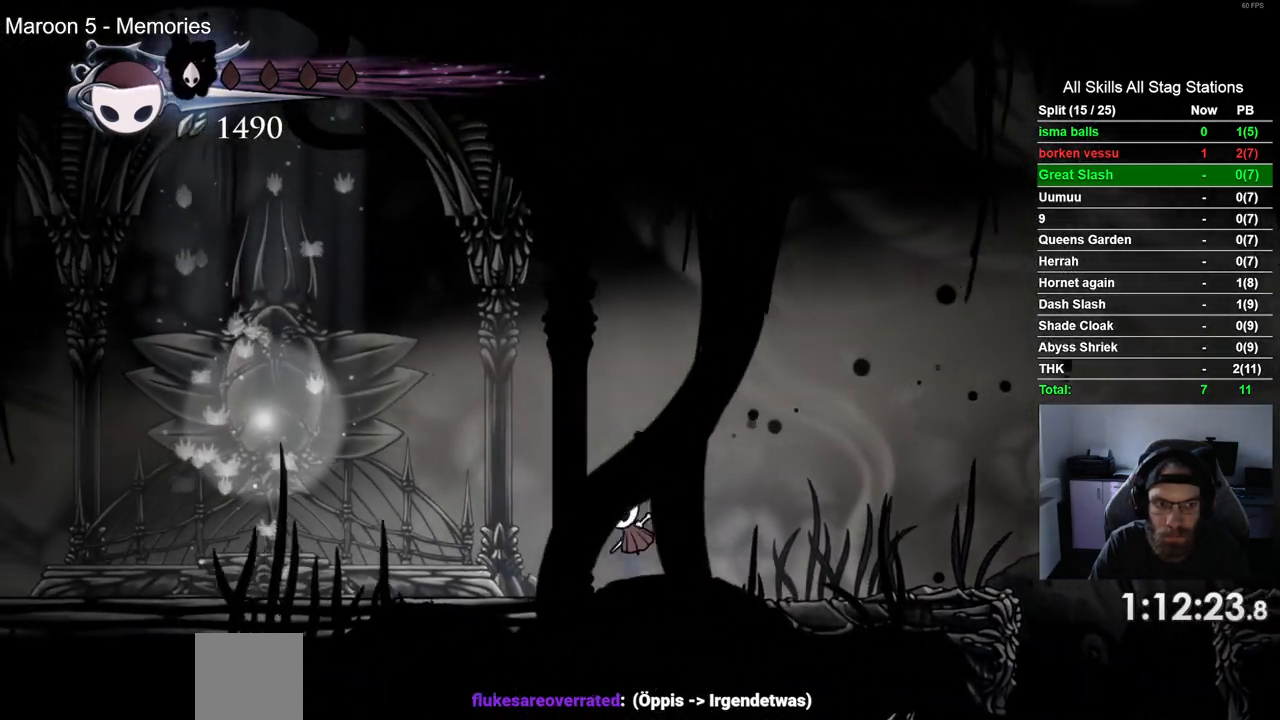
{"dt_ms": 500, "buttons": ["DPAD_LEFT"], "left_stick": "center", "right_stick": "center", "events": [[150, "CROSS", "up"], [300, "R2", "up"]]}
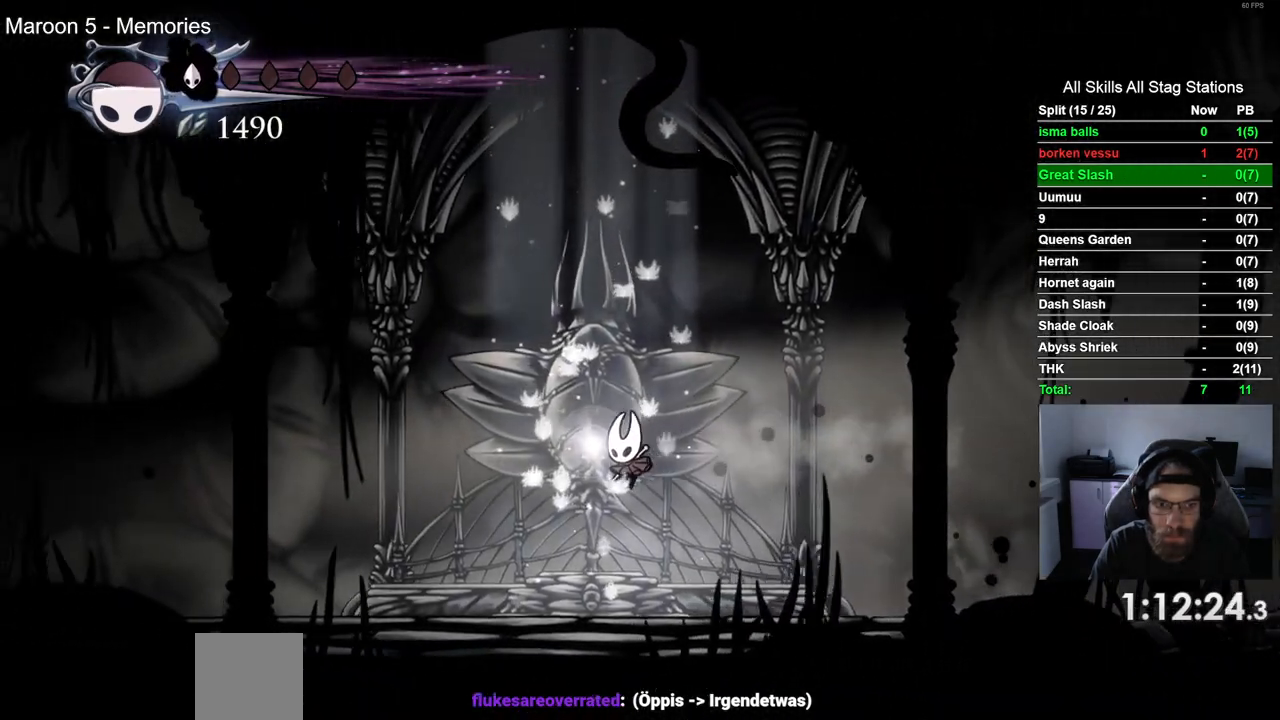
{"dt_ms": 500, "buttons": ["CROSS"], "left_stick": "up-right", "right_stick": "center", "events": [[233, "DPAD_LEFT", "up"], [267, "CROSS", "down"], [417, "CROSS", "up"], [467, "left_stick", "up-right"], [500, "CROSS", "down"]]}
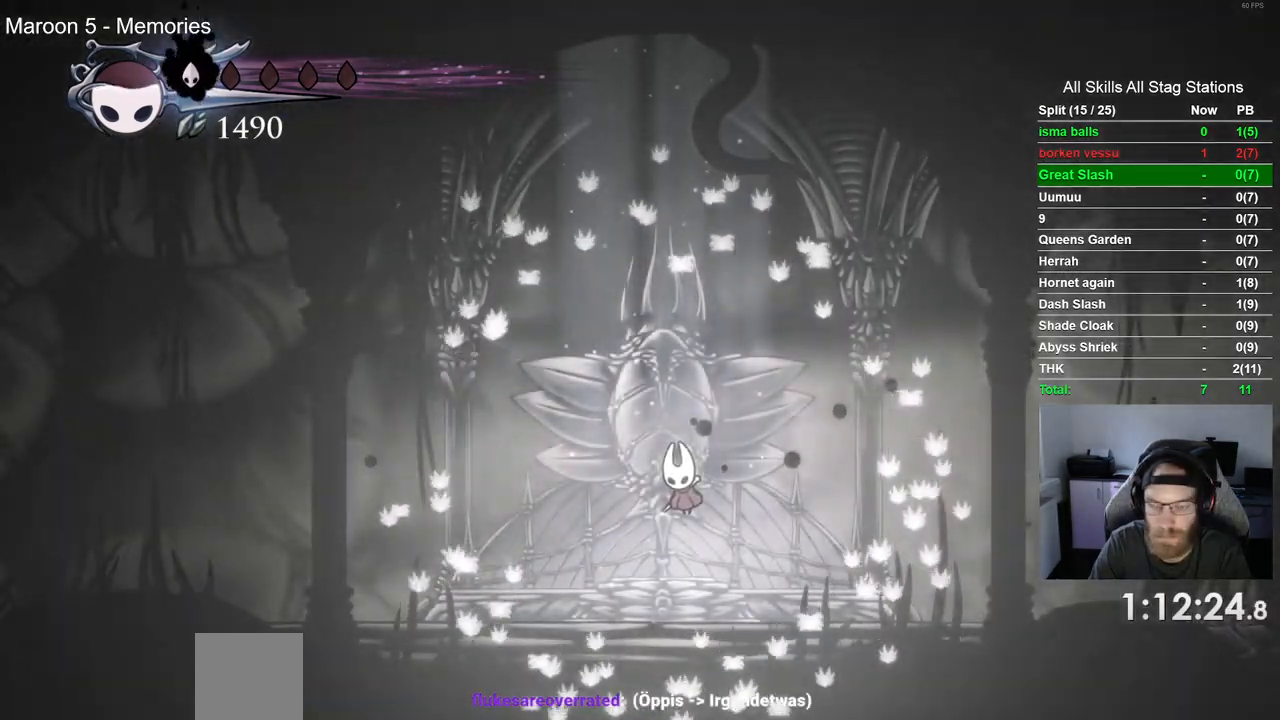
{"dt_ms": 500, "buttons": ["CROSS"], "left_stick": "center", "right_stick": "center"}
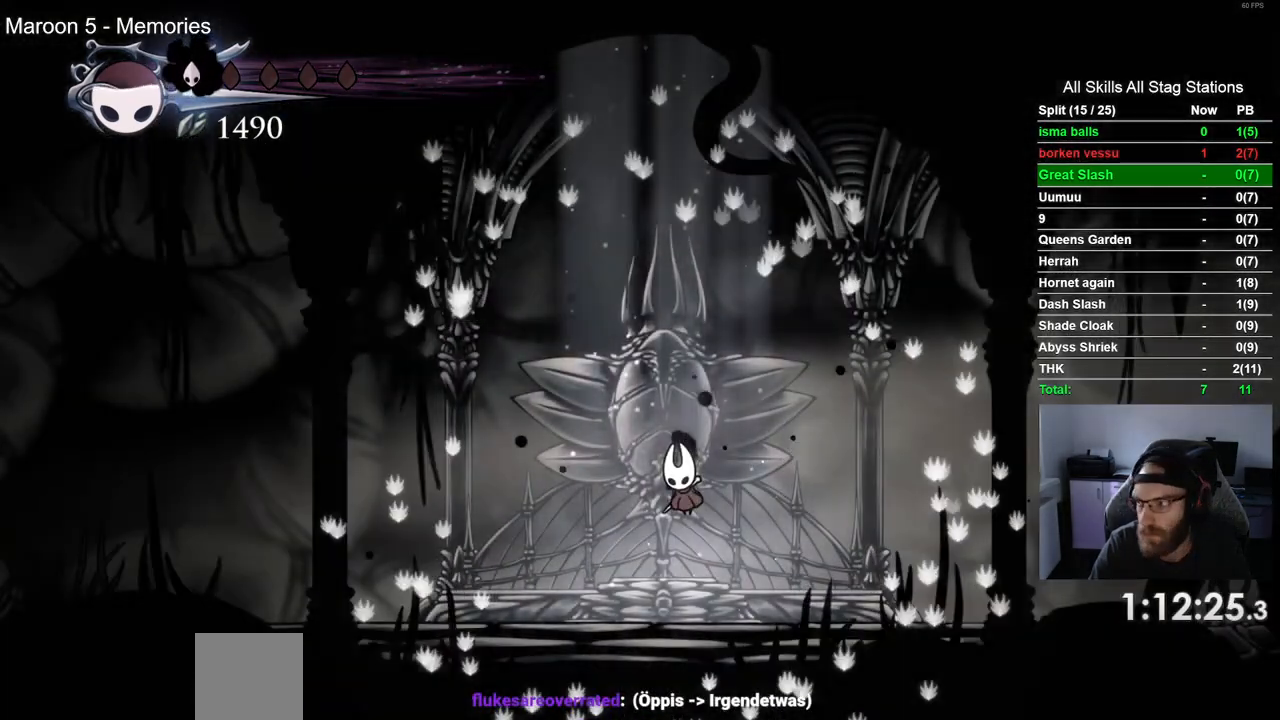
{"dt_ms": 500, "buttons": [], "left_stick": "center", "right_stick": "center", "events": [[433, "CROSS", "up"]]}
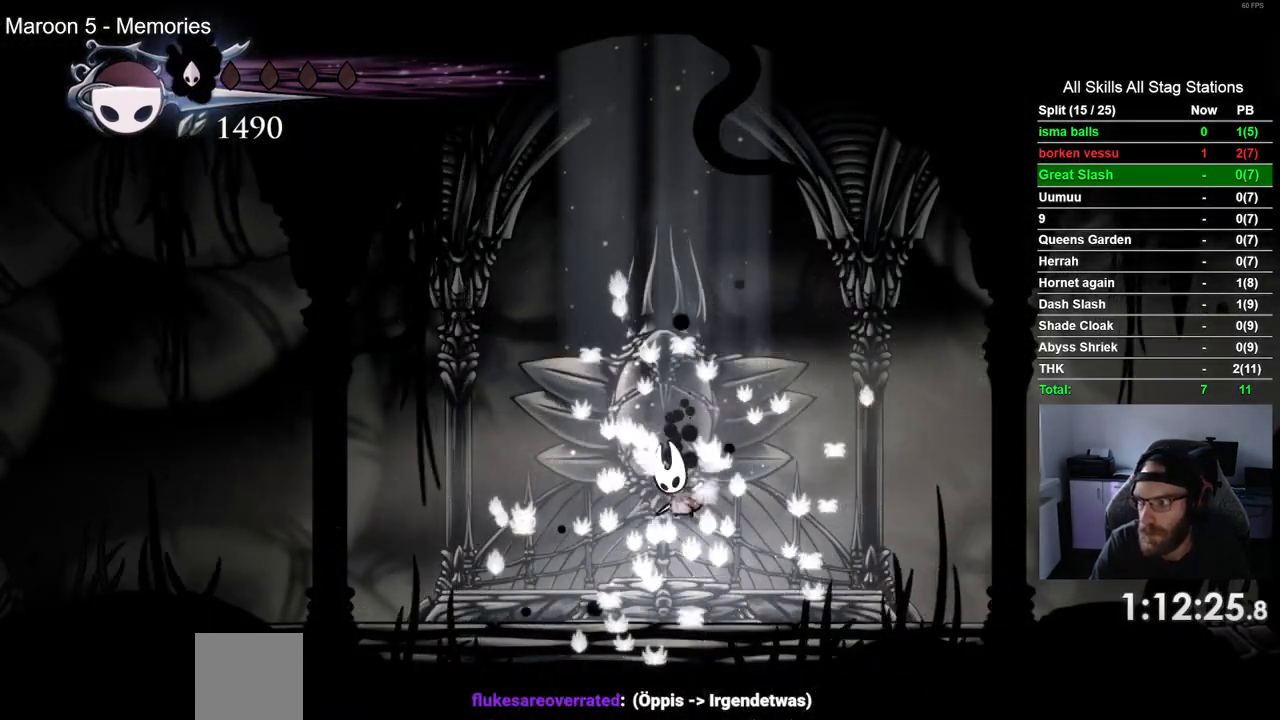
{"dt_ms": 500, "buttons": [], "left_stick": "center", "right_stick": "center", "events": []}
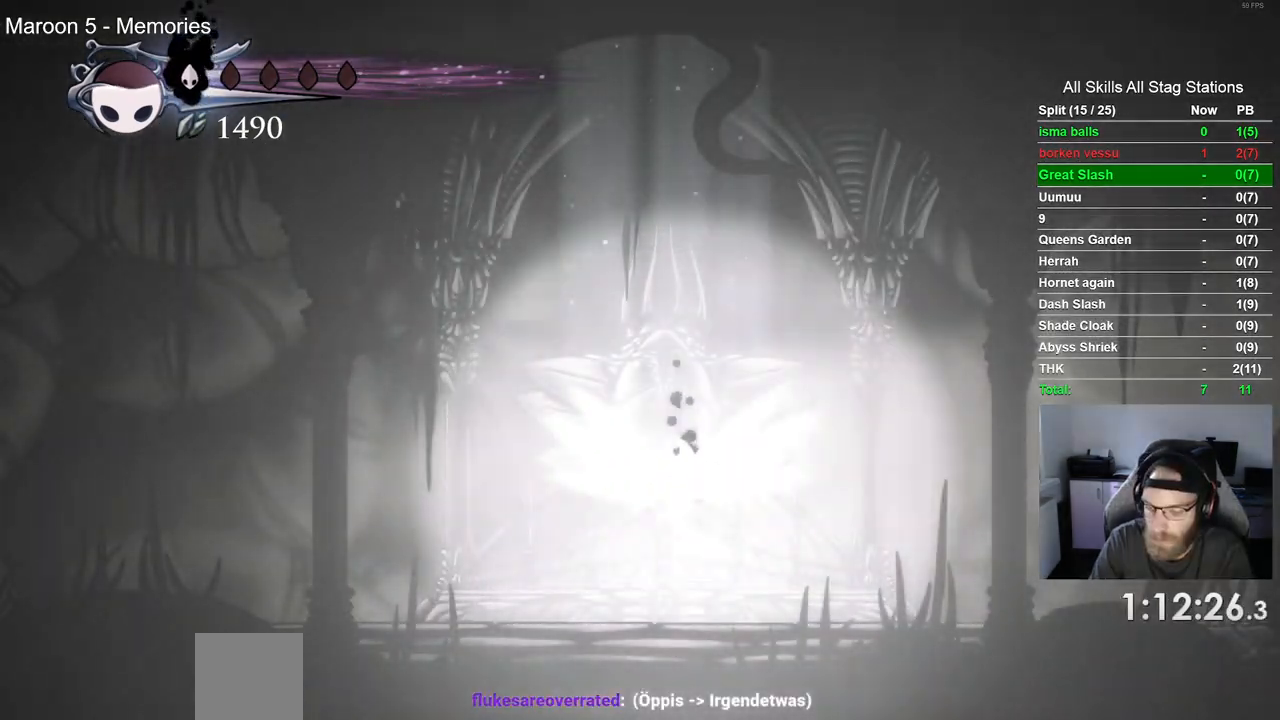
{"dt_ms": 500, "buttons": ["CROSS"], "left_stick": "center", "right_stick": "center", "events": [[467, "CROSS", "down"]]}
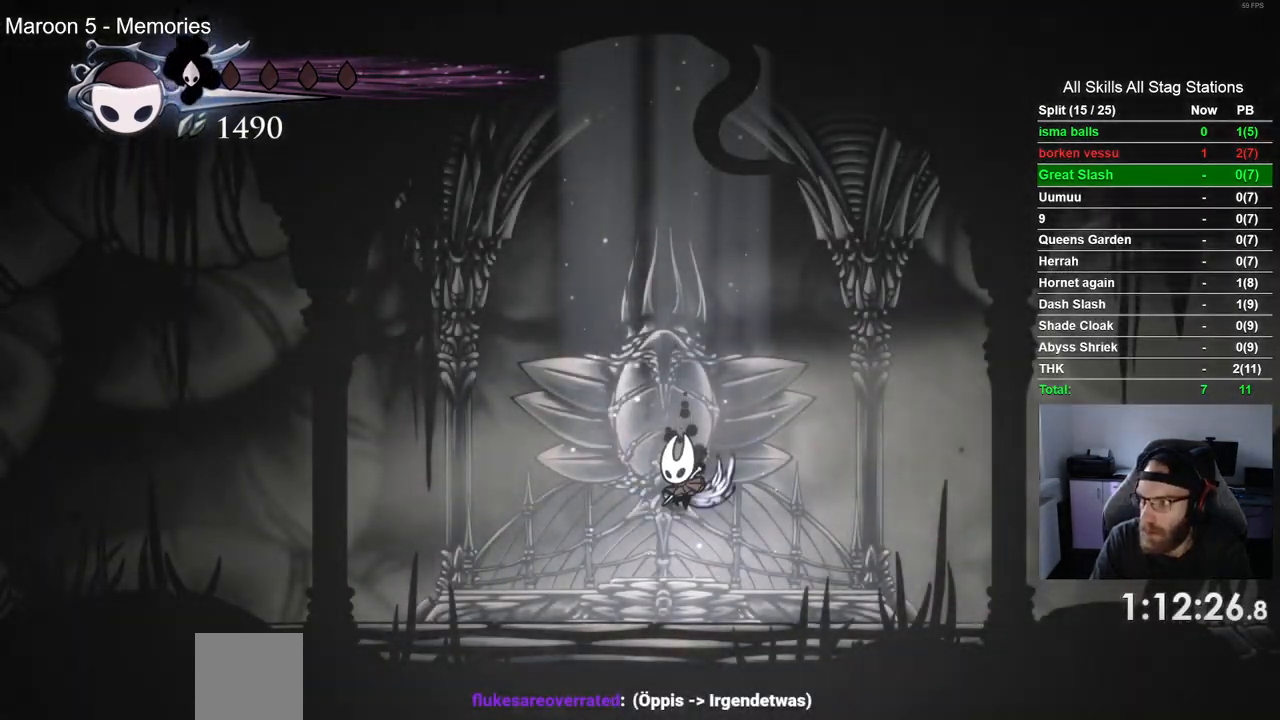
{"dt_ms": 500, "buttons": ["CROSS"], "left_stick": "center", "right_stick": "center", "events": [[100, "CROSS", "up"], [183, "CROSS", "down"], [333, "CROSS", "up"], [433, "CROSS", "down"]]}
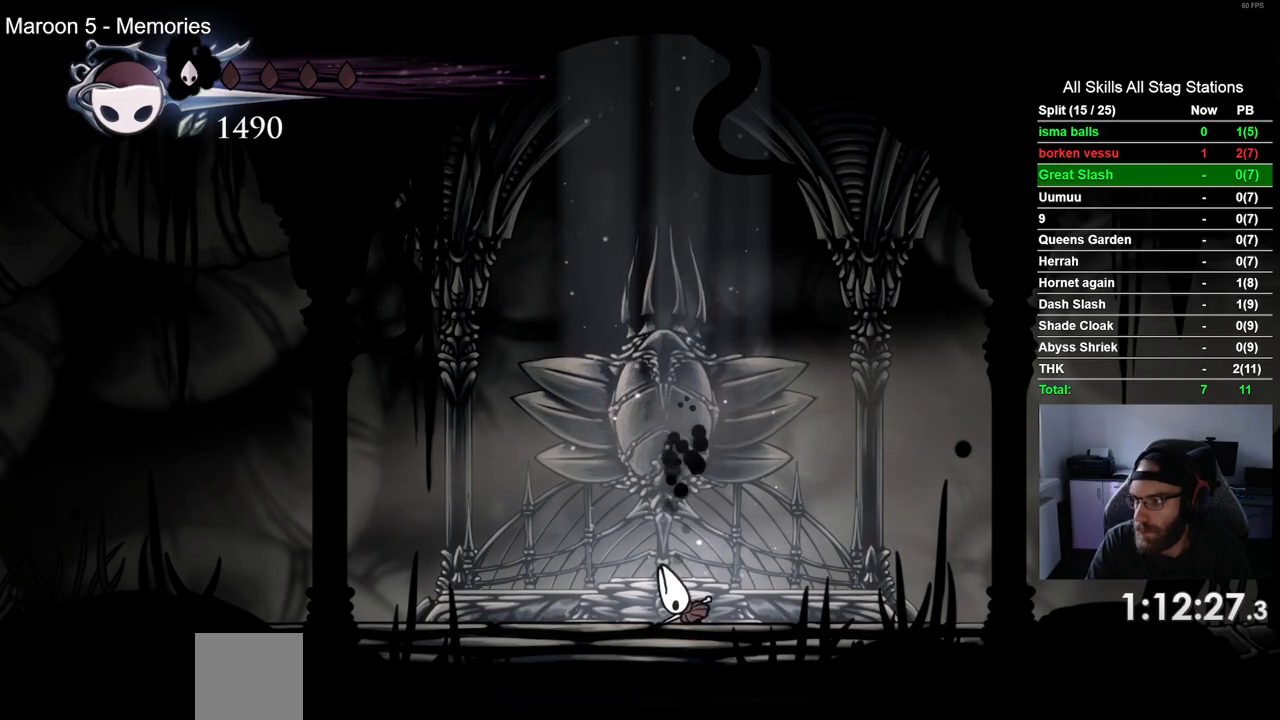
{"dt_ms": 500, "buttons": ["CROSS"], "left_stick": "center", "right_stick": "center", "events": [[100, "CROSS", "up"], [183, "CROSS", "down"], [317, "CROSS", "up"], [400, "CROSS", "down"]]}
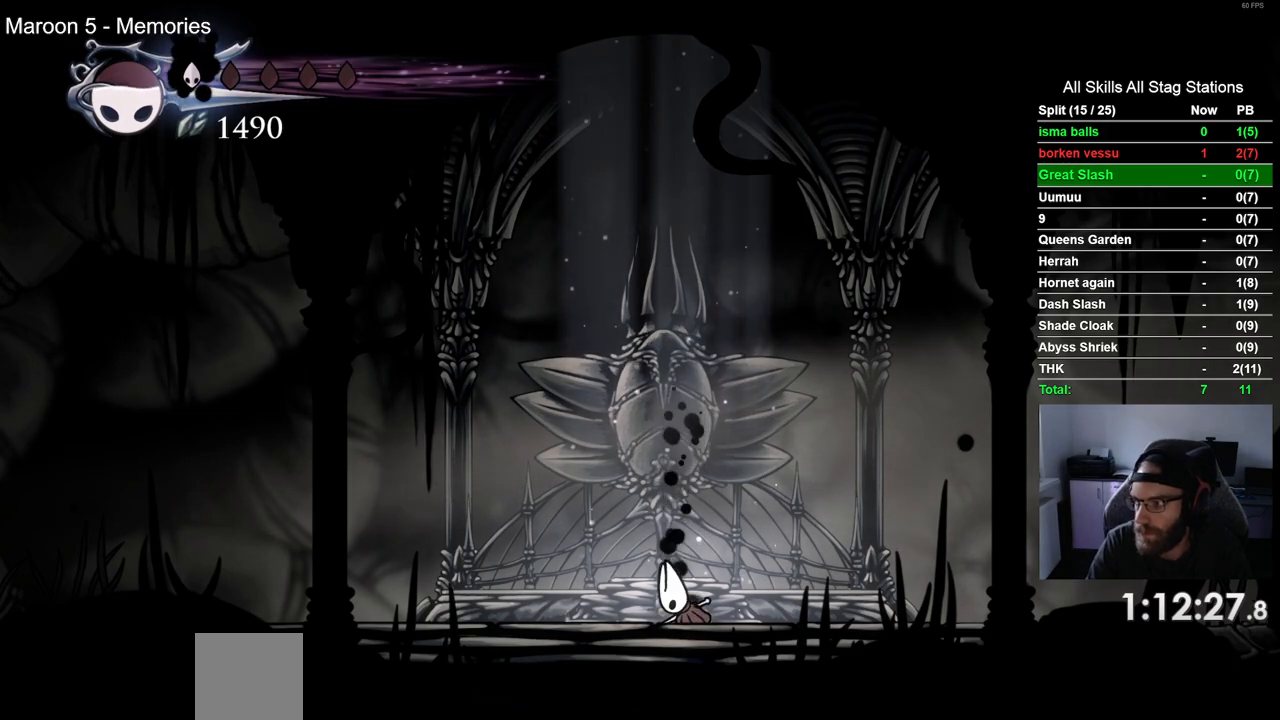
{"dt_ms": 500, "buttons": ["CROSS"], "left_stick": "center", "right_stick": "center", "events": [[17, "CROSS", "up"], [100, "CROSS", "down"], [217, "CROSS", "up"], [300, "CROSS", "down"], [417, "CROSS", "up"], [500, "CROSS", "down"]]}
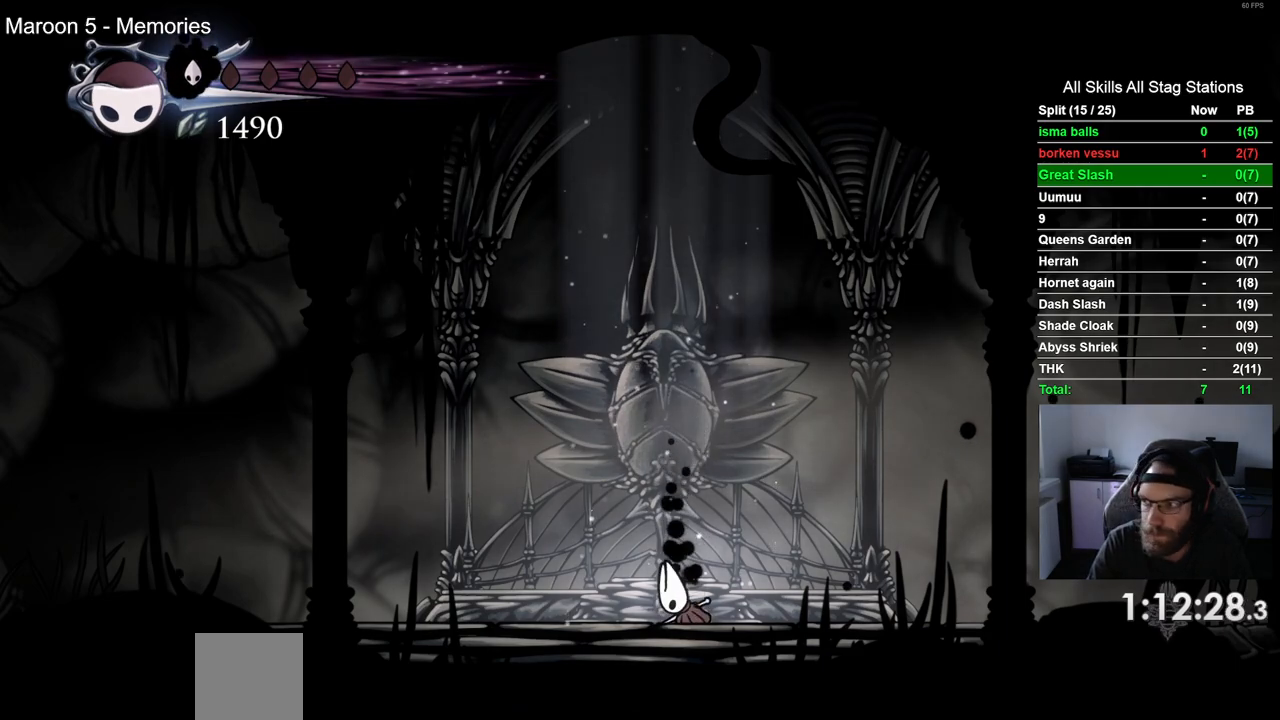
{"dt_ms": 500, "buttons": ["CROSS"], "left_stick": "center", "right_stick": "center", "events": [[133, "CROSS", "up"], [200, "CROSS", "down"], [317, "CROSS", "up"], [400, "CROSS", "down"]]}
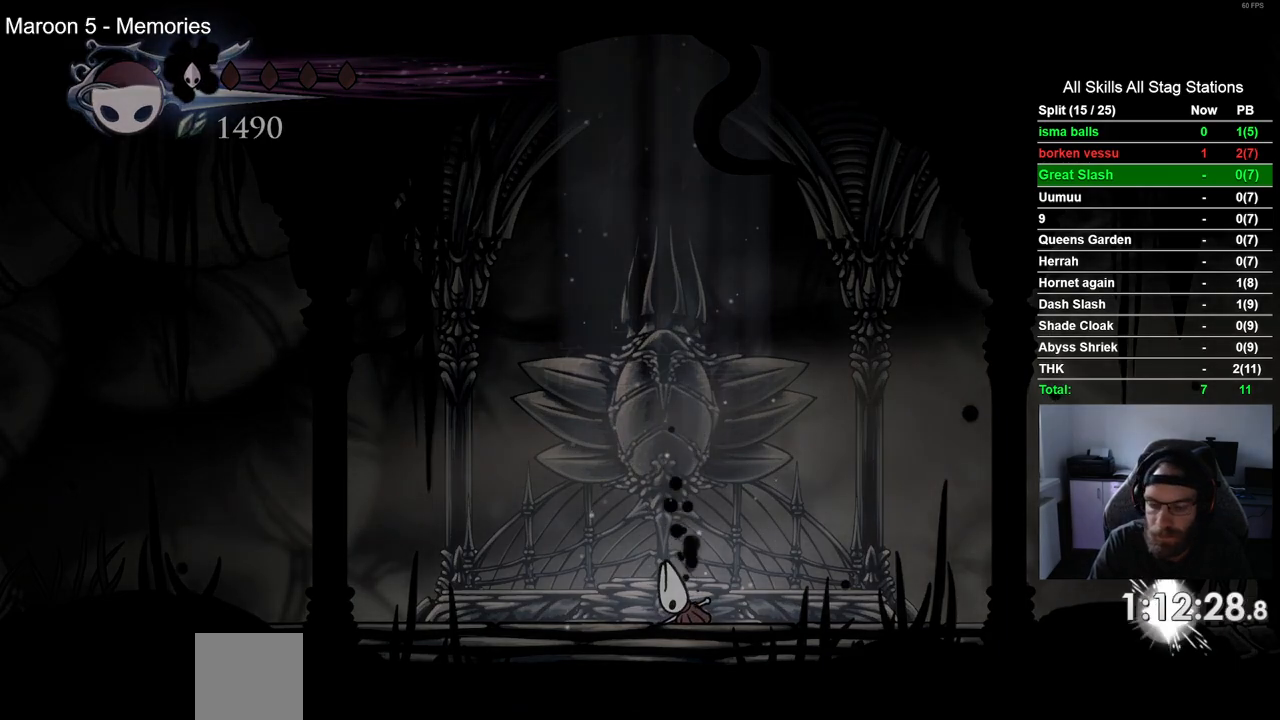
{"dt_ms": 500, "buttons": ["CROSS"], "left_stick": "center", "right_stick": "center", "events": [[17, "CROSS", "up"], [100, "CROSS", "down"], [217, "CROSS", "up"], [300, "CROSS", "down"], [400, "CROSS", "up"], [500, "CROSS", "down"]]}
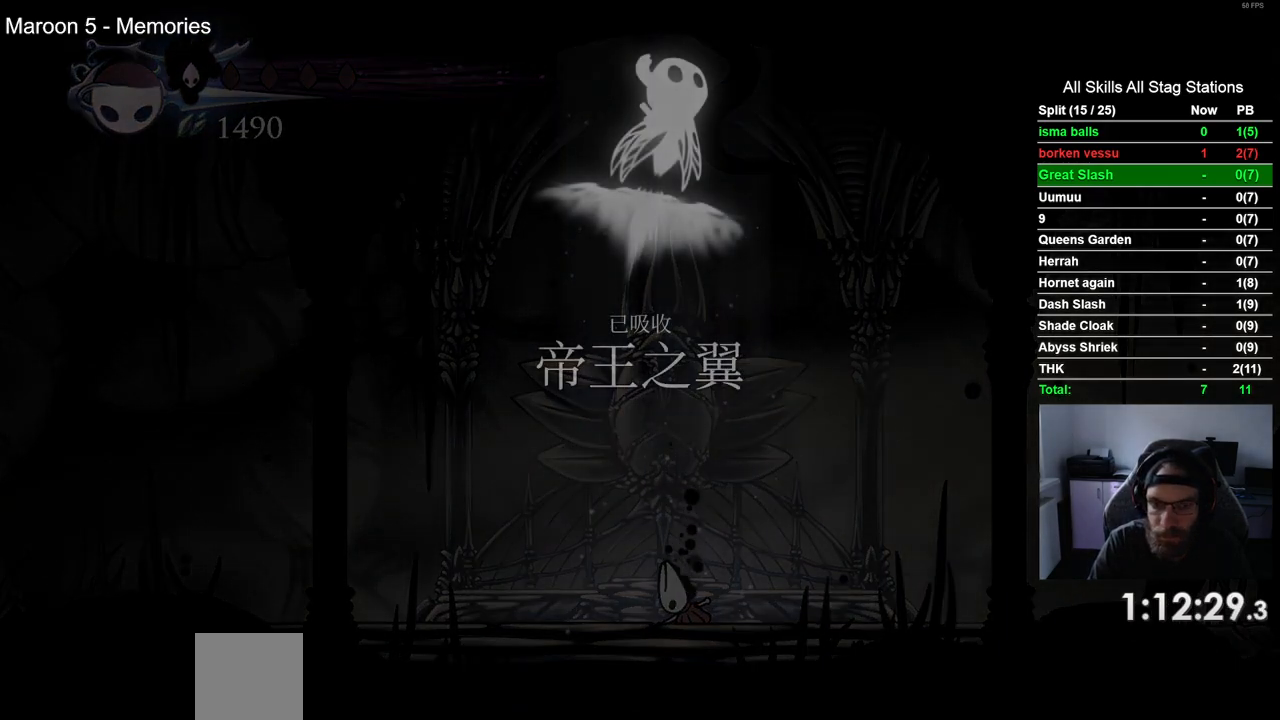
{"dt_ms": 500, "buttons": [], "left_stick": "center", "right_stick": "center", "events": [[100, "CROSS", "up"], [183, "CROSS", "down"], [283, "CROSS", "up"], [383, "CROSS", "down"], [483, "CROSS", "up"]]}
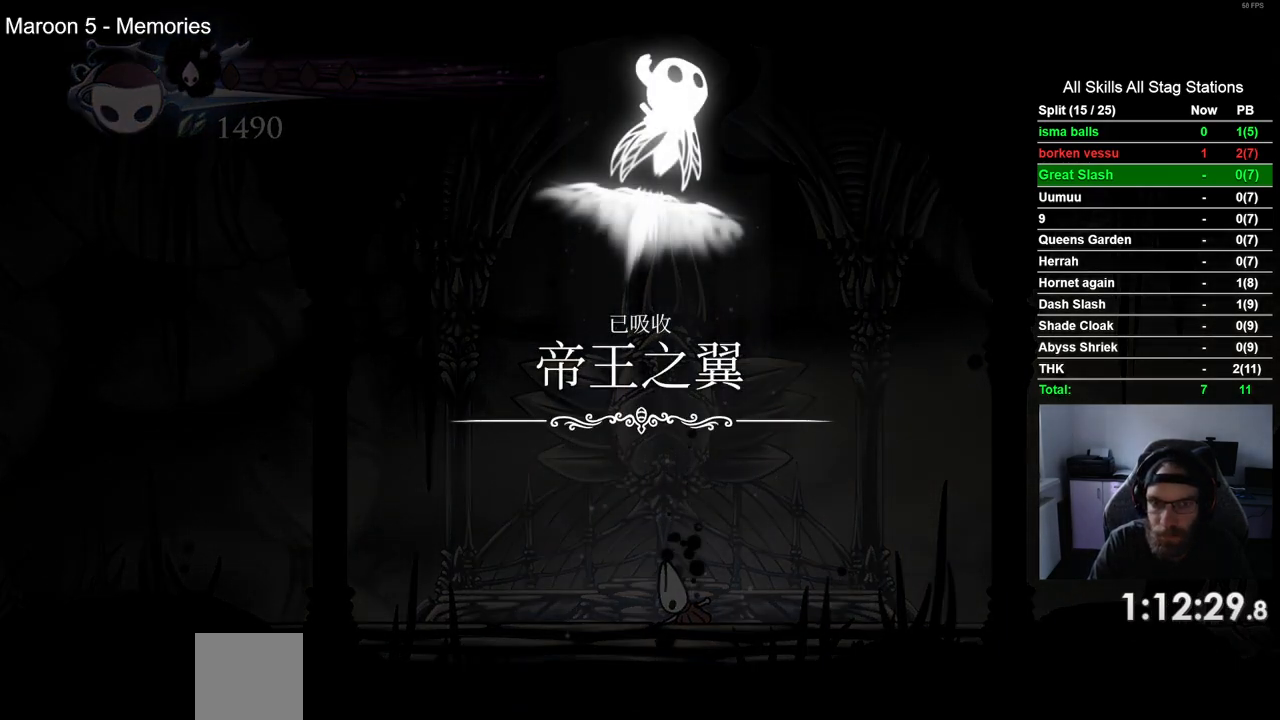
{"dt_ms": 500, "buttons": ["CROSS"], "left_stick": "center", "right_stick": "center", "events": [[67, "CROSS", "down"], [167, "CROSS", "up"], [267, "CROSS", "down"], [367, "CROSS", "up"], [467, "CROSS", "down"]]}
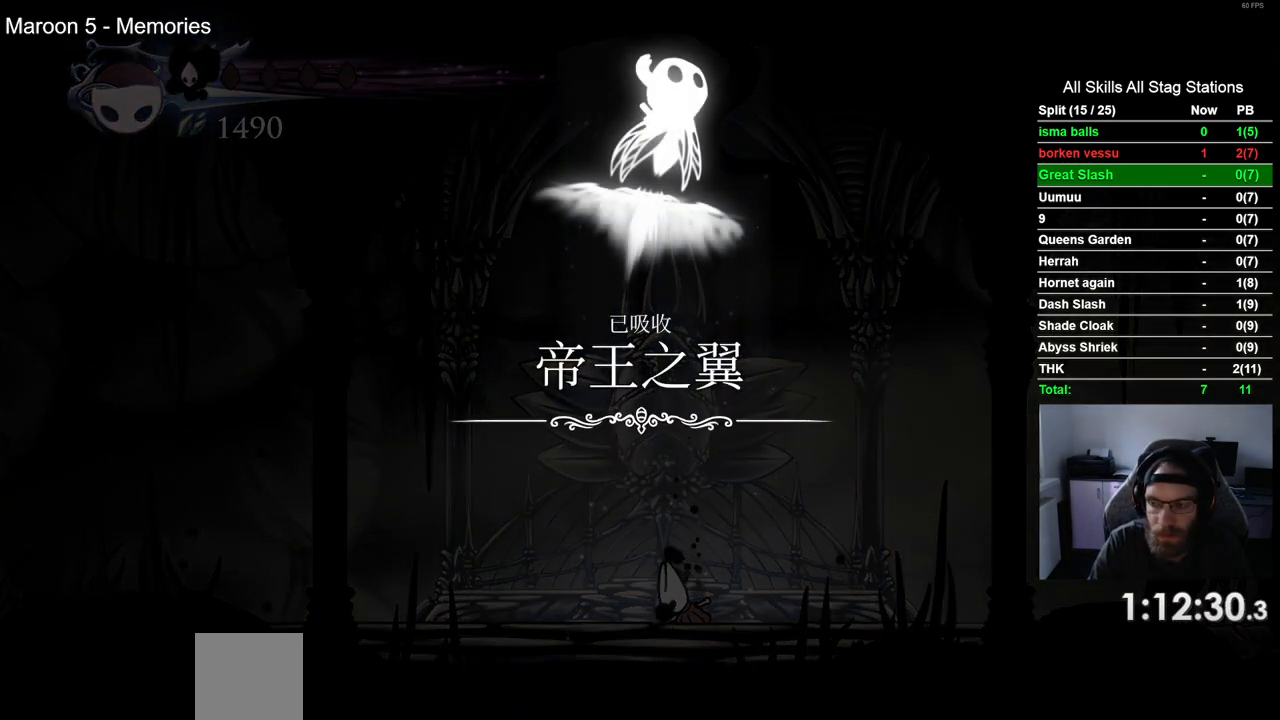
{"dt_ms": 500, "buttons": [], "left_stick": "center", "right_stick": "center", "events": [[83, "CROSS", "up"], [167, "CROSS", "down"], [300, "CROSS", "up"], [383, "CROSS", "down"], [483, "CROSS", "up"]]}
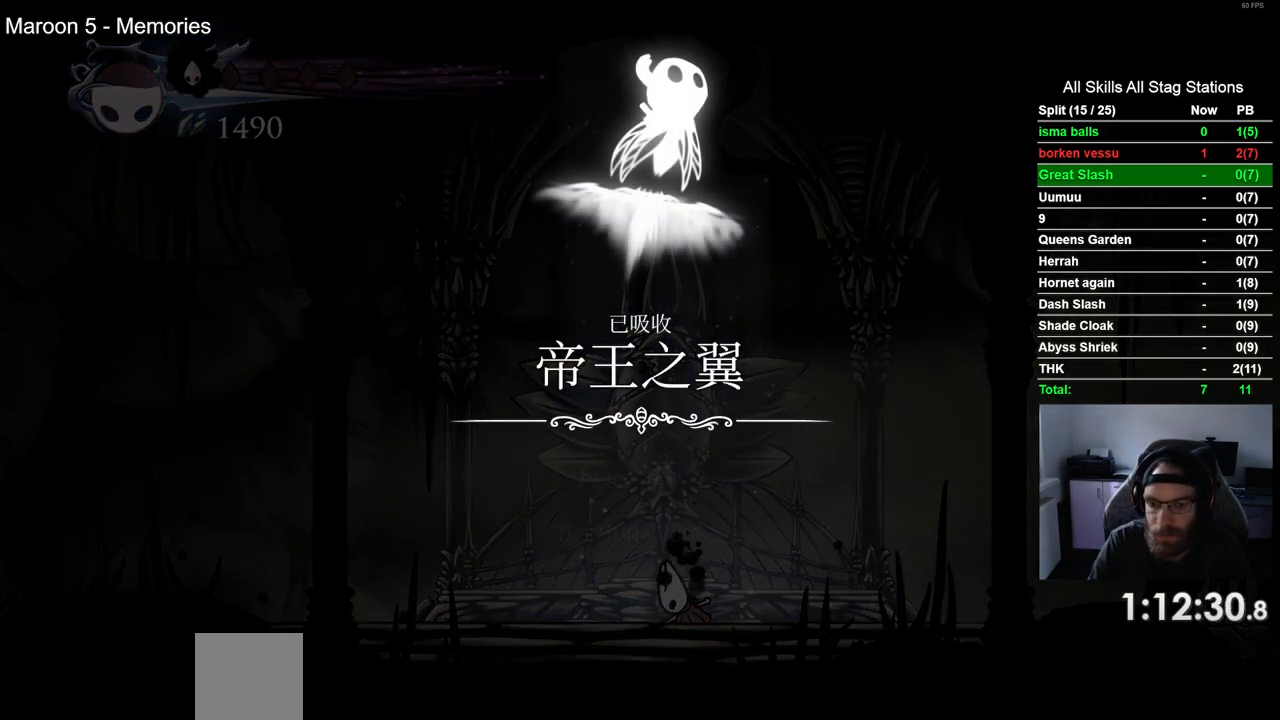
{"dt_ms": 500, "buttons": ["CROSS"], "left_stick": "center", "right_stick": "center", "events": [[67, "CROSS", "down"], [167, "CROSS", "up"], [267, "CROSS", "down"], [367, "CROSS", "up"], [467, "CROSS", "down"]]}
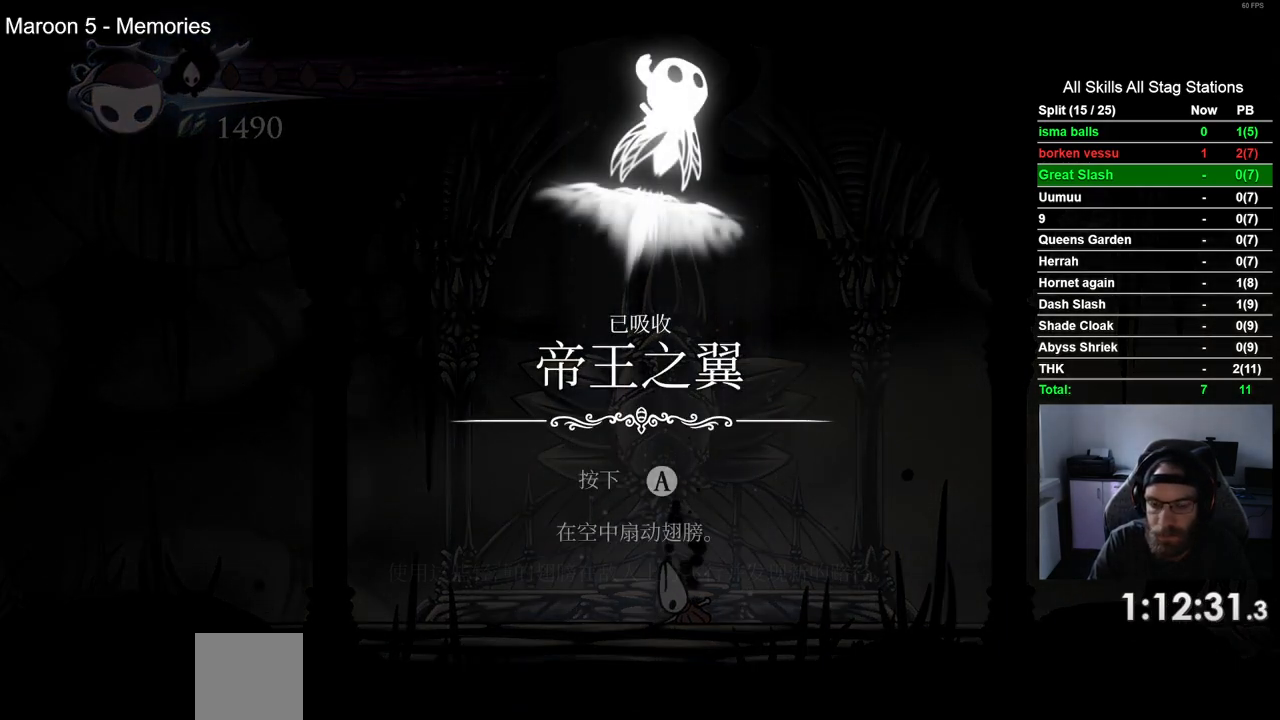
{"dt_ms": 500, "buttons": [], "left_stick": "center", "right_stick": "center", "events": [[67, "CROSS", "up"], [150, "CROSS", "down"], [250, "CROSS", "up"], [350, "CROSS", "down"], [450, "CROSS", "up"]]}
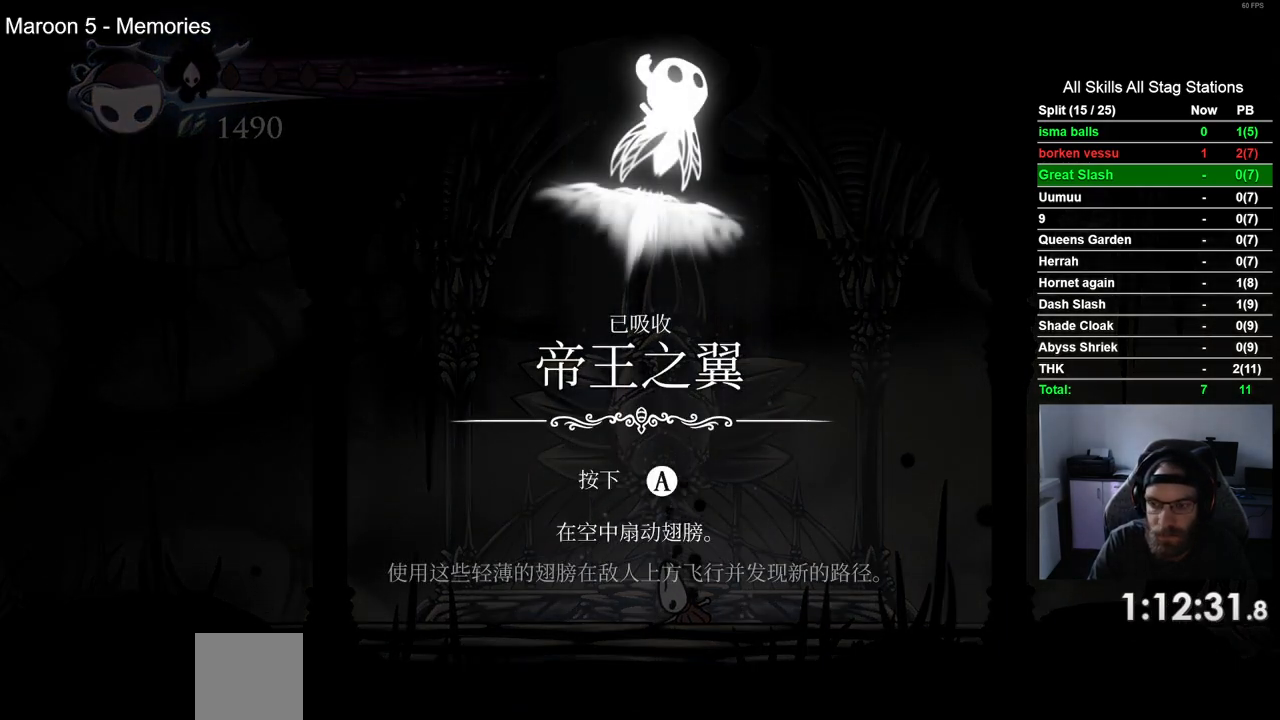
{"dt_ms": 500, "buttons": ["CROSS"], "left_stick": "center", "right_stick": "center", "events": [[50, "CROSS", "down"], [150, "CROSS", "up"], [233, "CROSS", "down"], [350, "CROSS", "up"], [450, "CROSS", "down"]]}
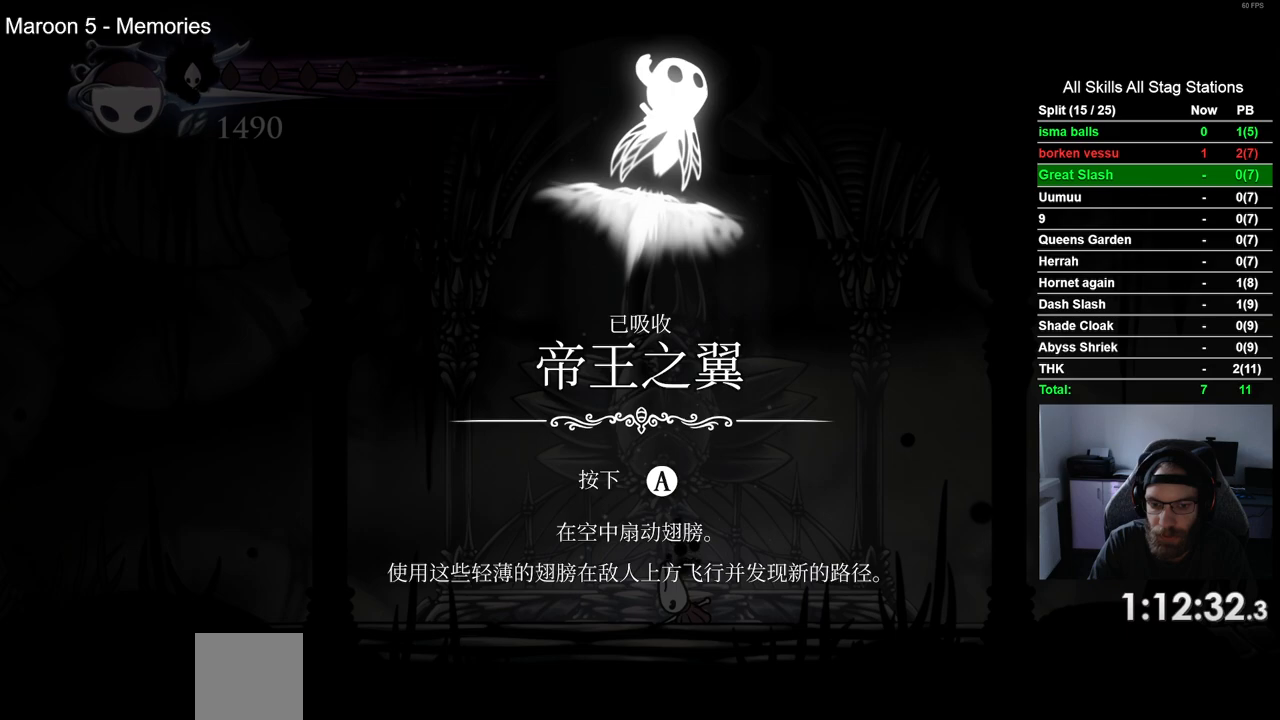
{"dt_ms": 500, "buttons": [], "left_stick": "center", "right_stick": "center", "events": [[50, "CROSS", "up"], [150, "CROSS", "down"], [267, "CROSS", "up"], [350, "CROSS", "down"], [467, "CROSS", "up"]]}
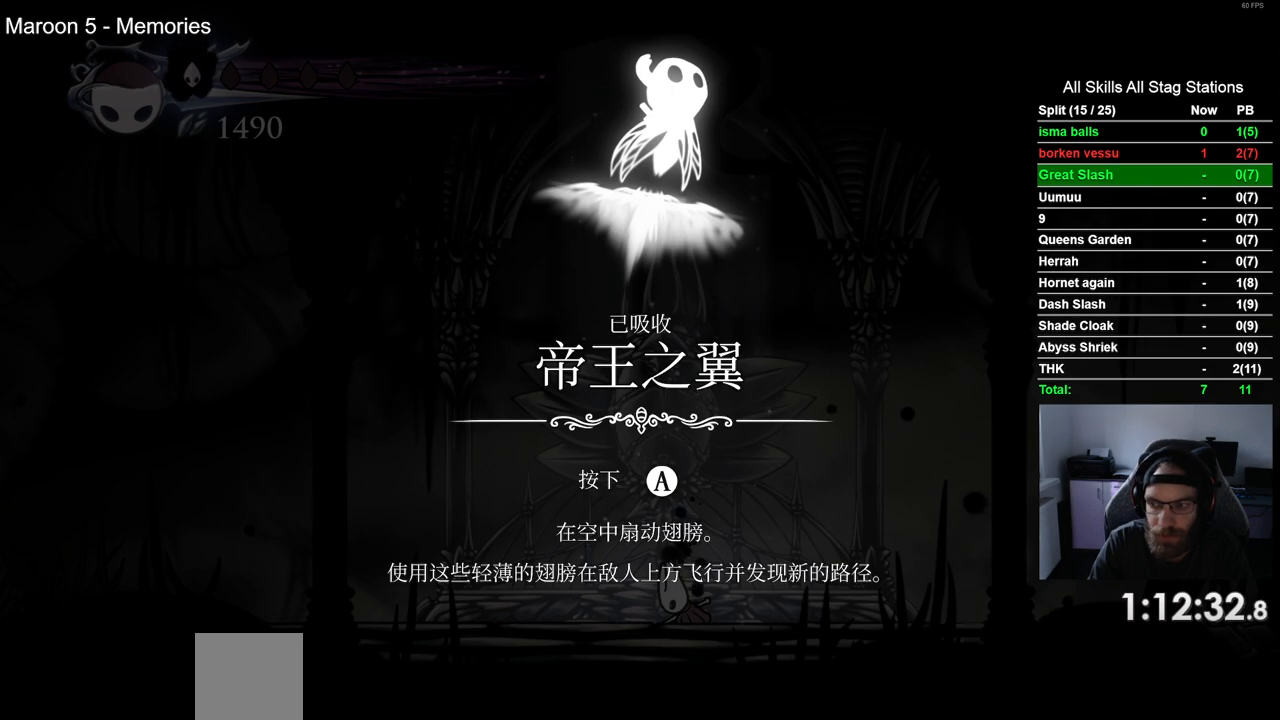
{"dt_ms": 500, "buttons": ["CROSS"], "left_stick": "center", "right_stick": "center", "events": [[67, "CROSS", "down"], [167, "CROSS", "up"], [283, "CROSS", "down"], [383, "CROSS", "up"], [483, "CROSS", "down"]]}
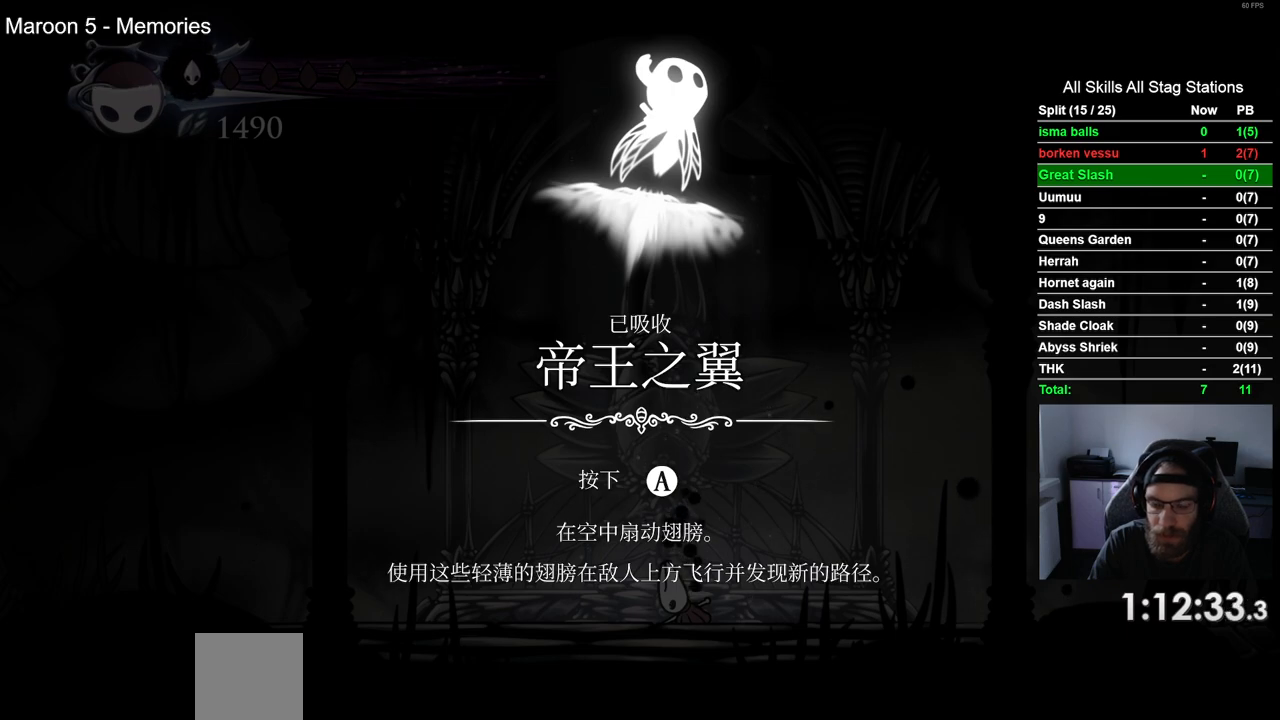
{"dt_ms": 500, "buttons": [], "left_stick": "center", "right_stick": "center", "events": [[83, "CROSS", "up"], [183, "CROSS", "down"], [300, "CROSS", "up"], [383, "CROSS", "down"], [483, "CROSS", "up"]]}
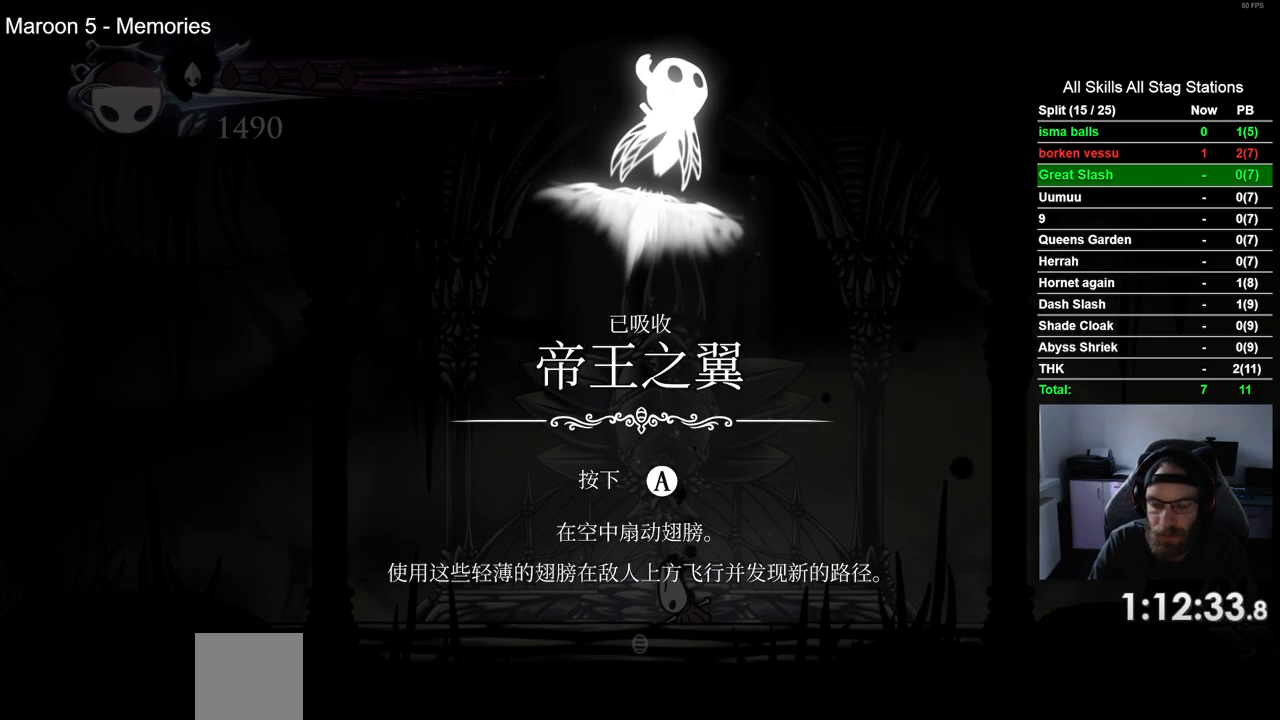
{"dt_ms": 500, "buttons": [], "left_stick": "center", "right_stick": "center", "events": [[100, "CROSS", "down"], [200, "CROSS", "up"], [300, "CROSS", "down"], [417, "CROSS", "up"]]}
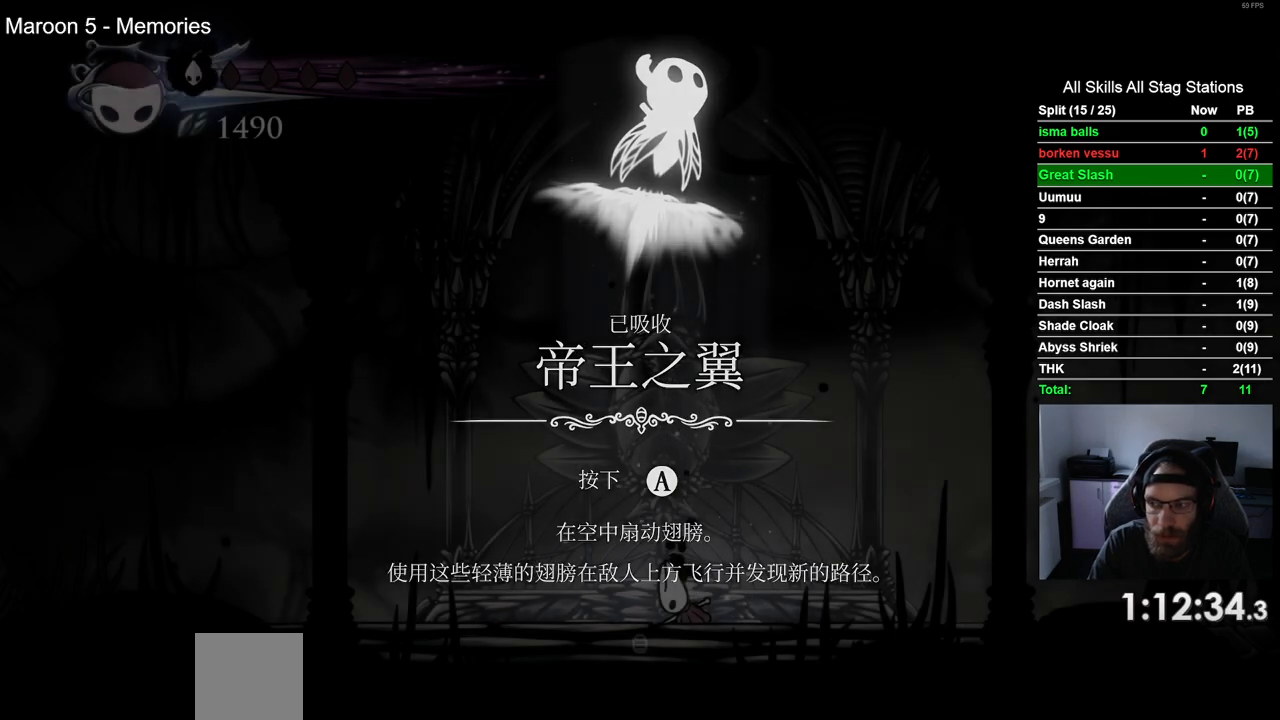
{"dt_ms": 500, "buttons": ["CROSS"], "left_stick": "center", "right_stick": "center", "events": [[17, "CROSS", "down"], [133, "CROSS", "up"], [217, "CROSS", "down"], [350, "CROSS", "up"], [450, "CROSS", "down"]]}
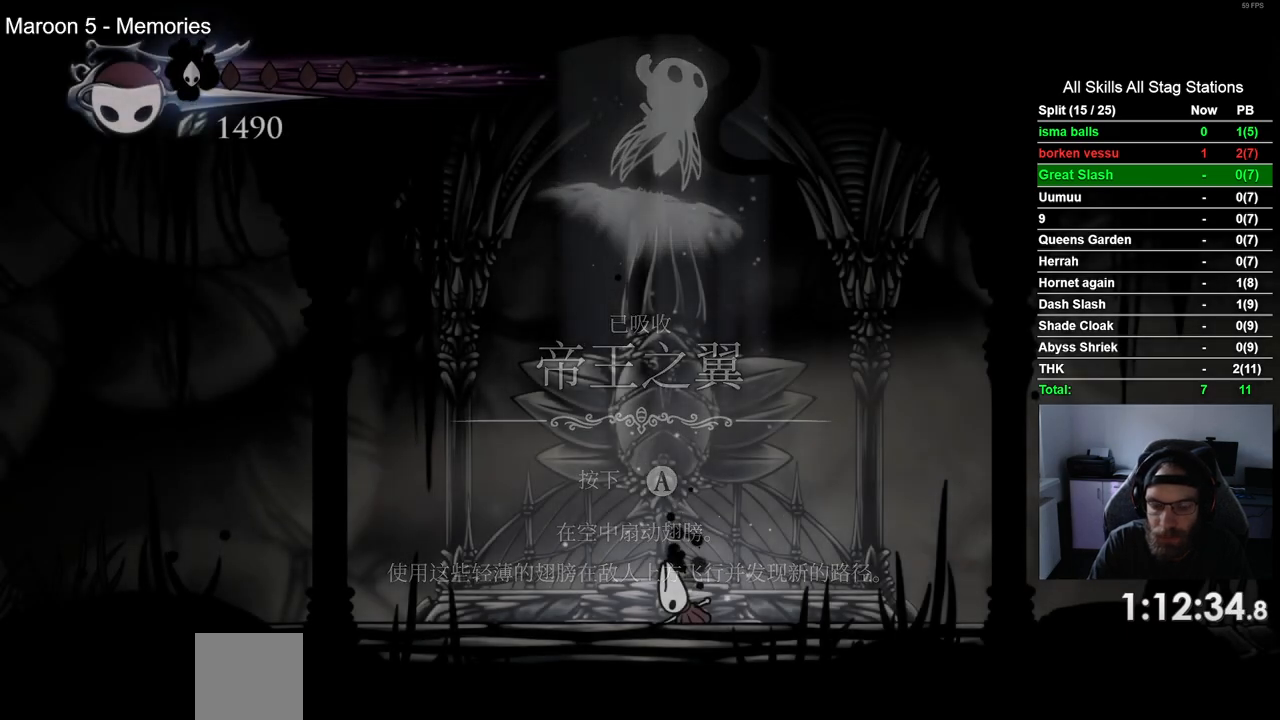
{"dt_ms": 500, "buttons": [], "left_stick": "center", "right_stick": "center", "events": [[50, "CROSS", "up"], [283, "START", "down"], [417, "START", "up"]]}
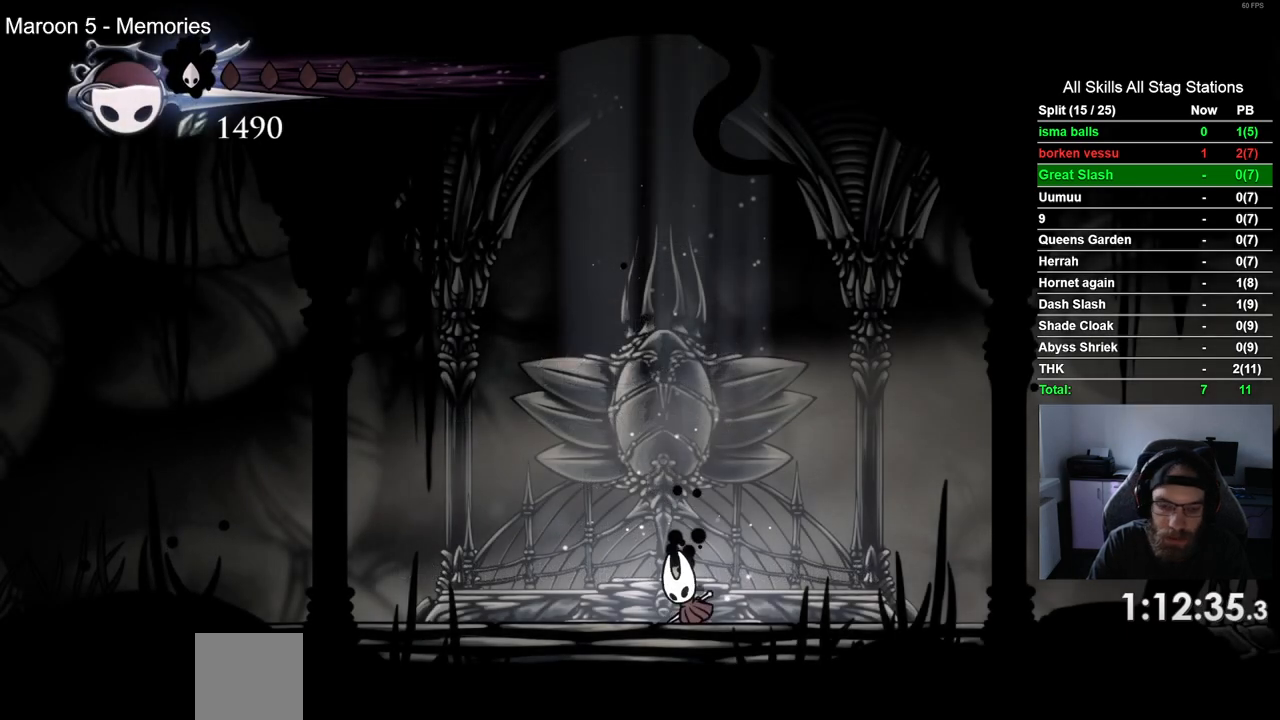
{"dt_ms": 500, "buttons": ["START"], "left_stick": "center", "right_stick": "center", "events": [[133, "START", "down"], [267, "START", "up"], [500, "START", "down"]]}
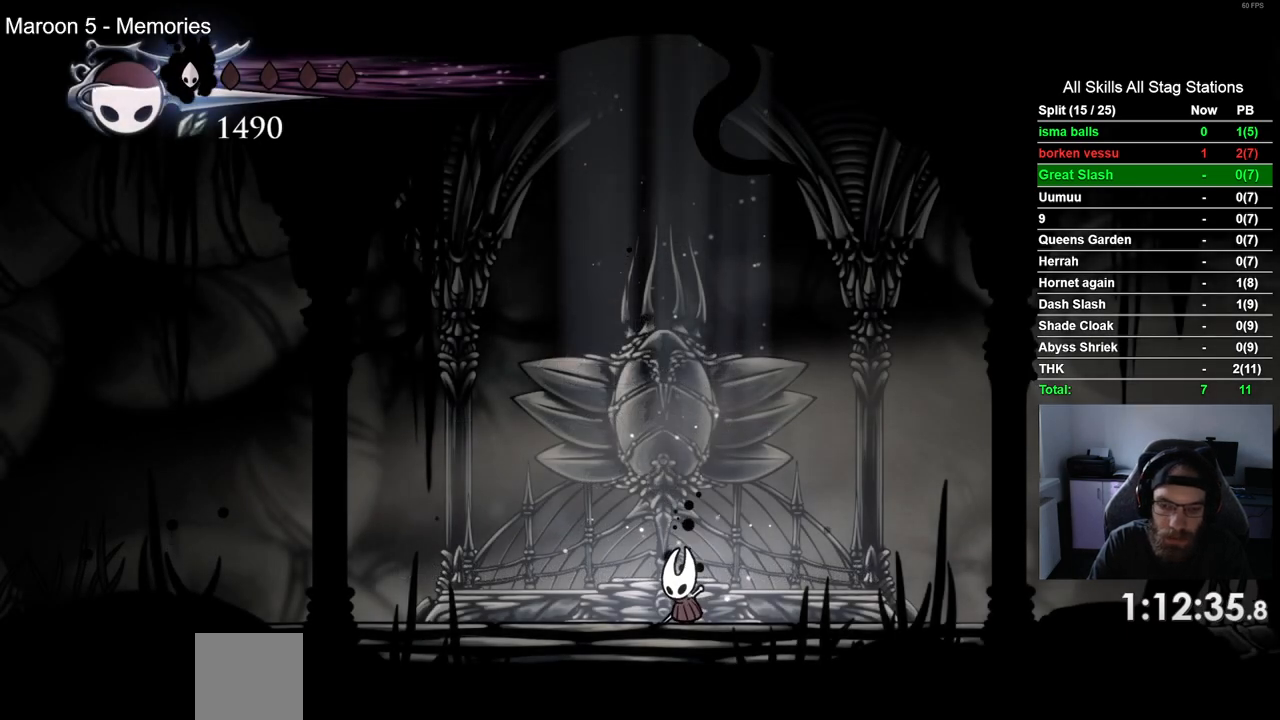
{"dt_ms": 500, "buttons": [], "left_stick": "center", "right_stick": "center", "events": [[117, "START", "up"]]}
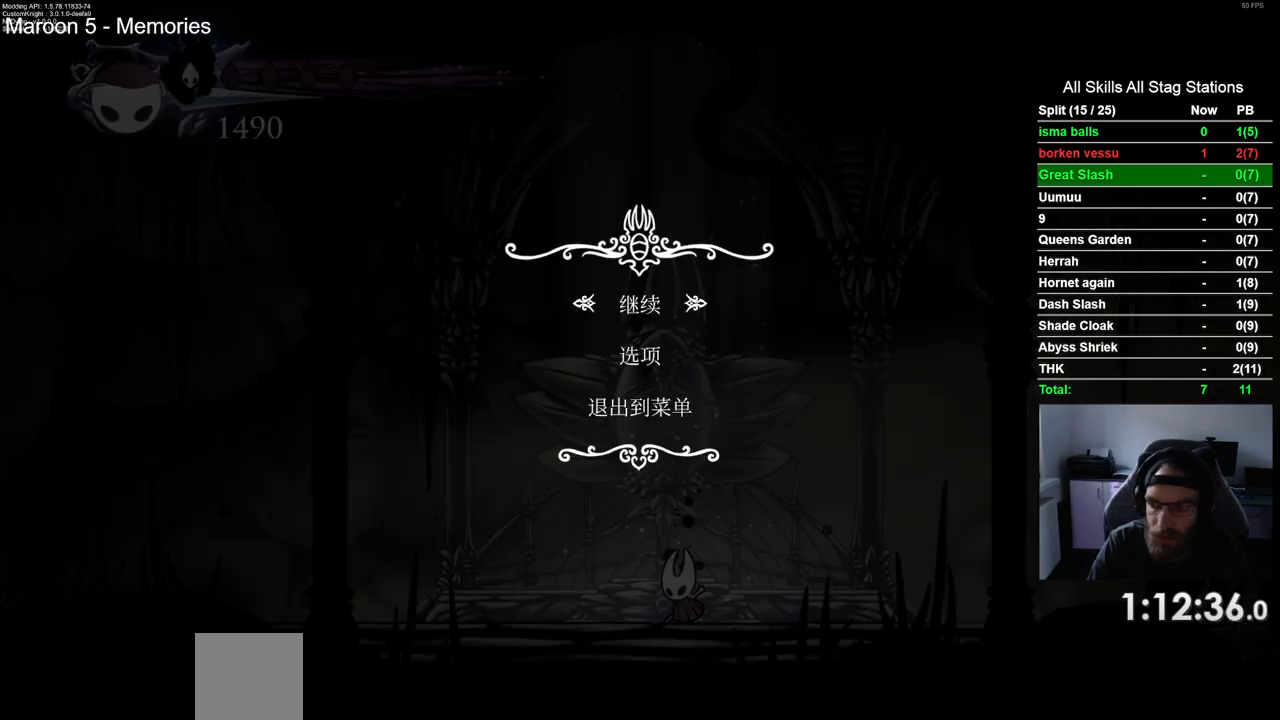
{"dt_ms": 500, "buttons": [], "left_stick": "center", "right_stick": "center", "events": [[33, "DPAD_UP", "down"], [200, "CROSS", "down"], [200, "DPAD_UP", "up"], [283, "CROSS", "up"]]}
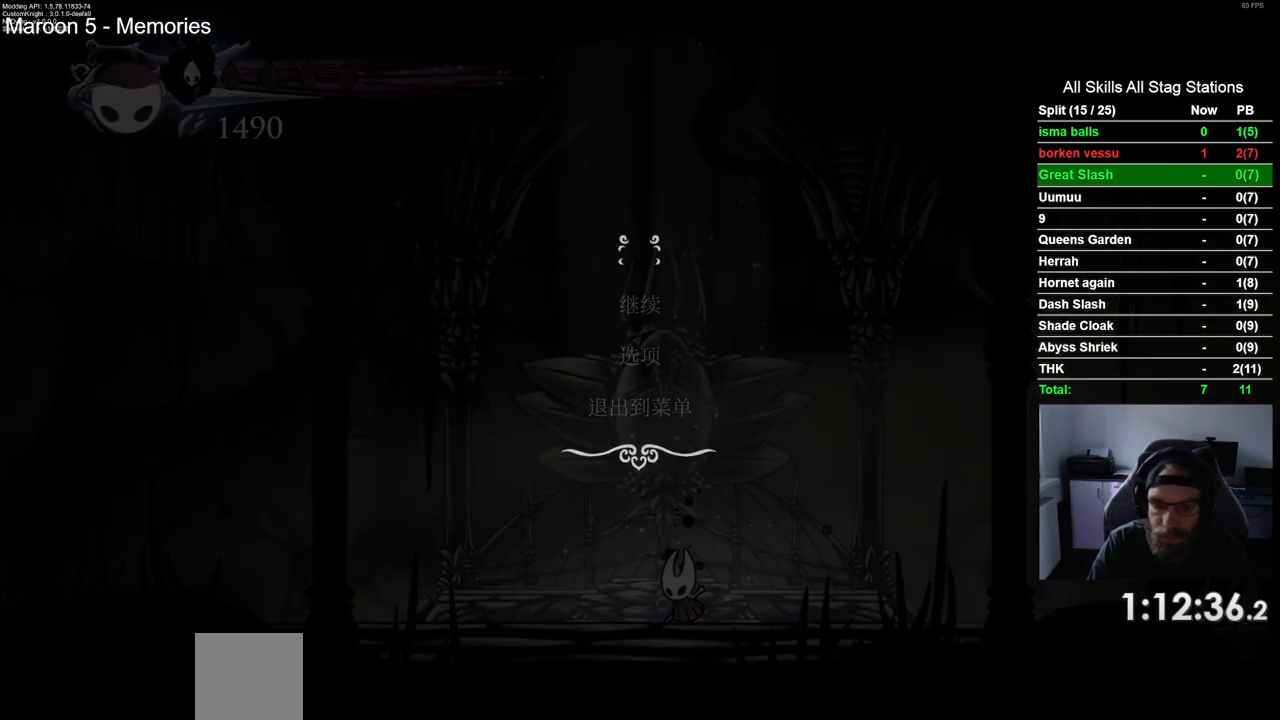
{"dt_ms": 500, "buttons": [], "left_stick": "center", "right_stick": "center", "events": []}
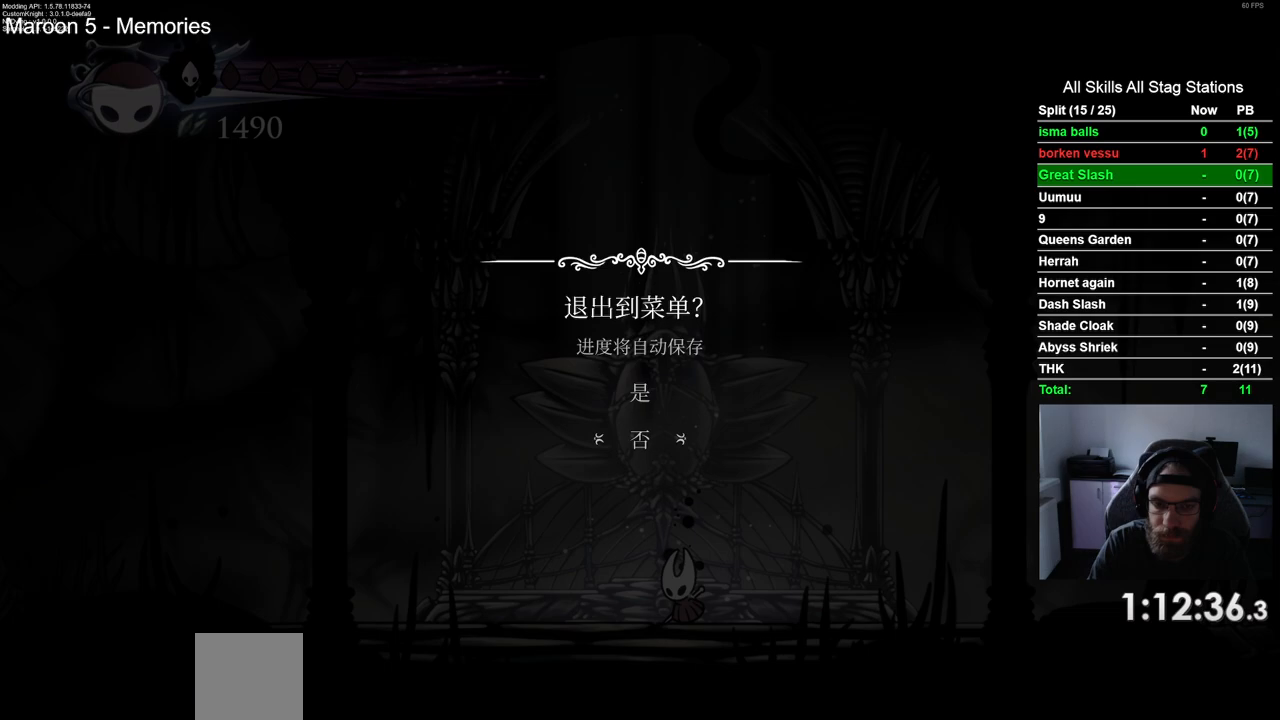
{"dt_ms": 500, "buttons": [], "left_stick": "center", "right_stick": "center", "events": [[183, "DPAD_UP", "down"], [300, "DPAD_UP", "up"], [317, "CROSS", "down"], [400, "CROSS", "up"]]}